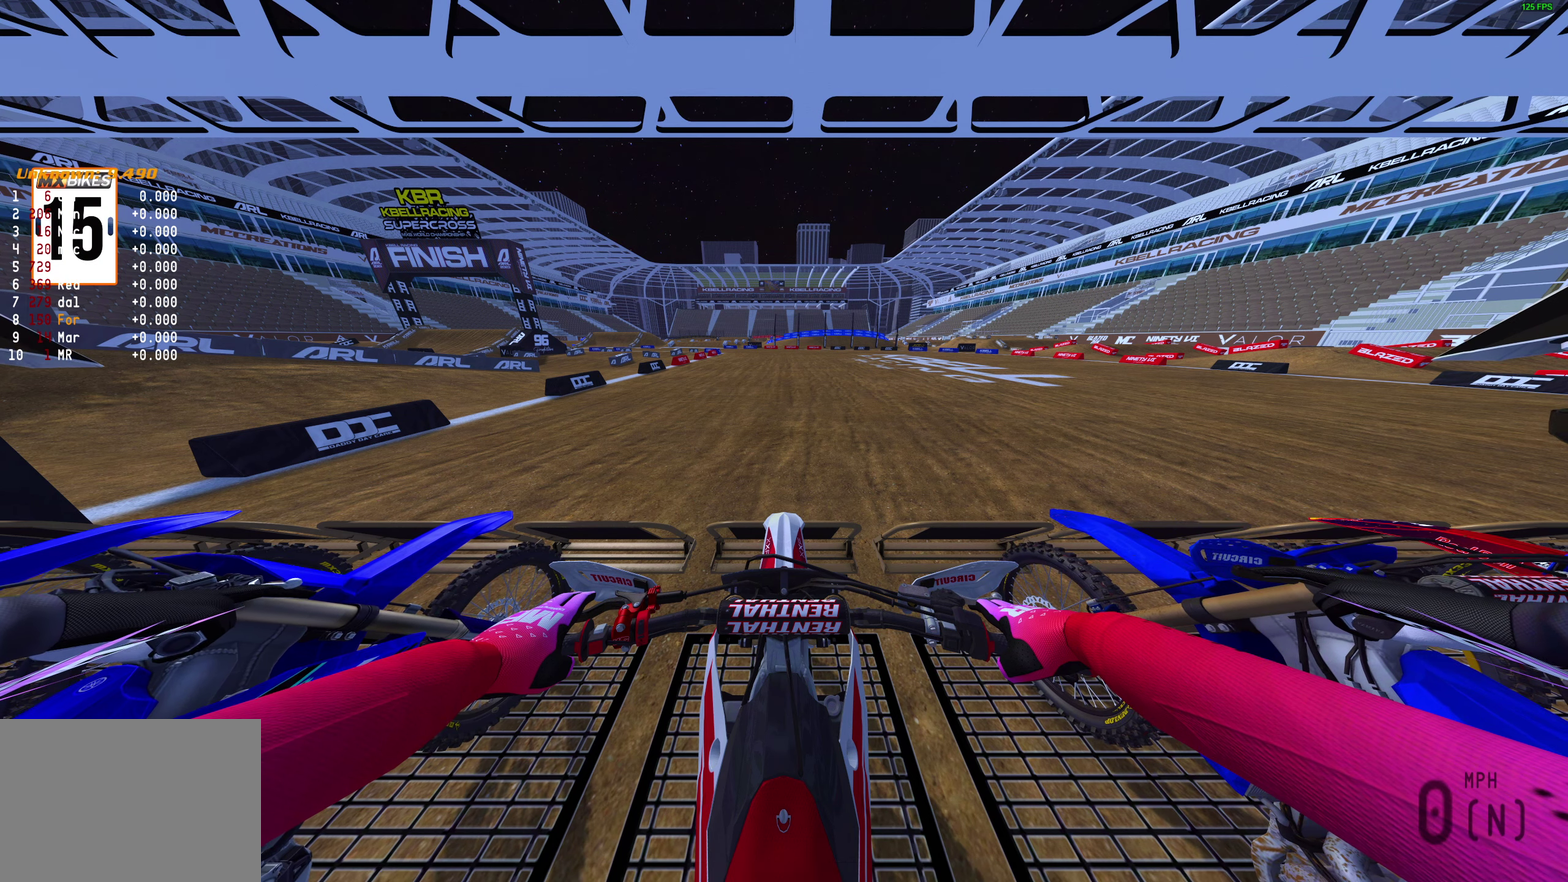
Gameplay with a controller (PlayStation layout); each line is a JSON object with the inputs held at the frame after it (dt_ms = milliseconds from this image to that frame). "events" lists button and stick changes between this image and that frame as [ms after this image, input, new state], when the widget could be followed in between.
{"dt_ms": 500, "buttons": ["DPAD_RIGHT"], "left_stick": "center", "right_stick": "center", "events": [[500, "DPAD_RIGHT", "down"]]}
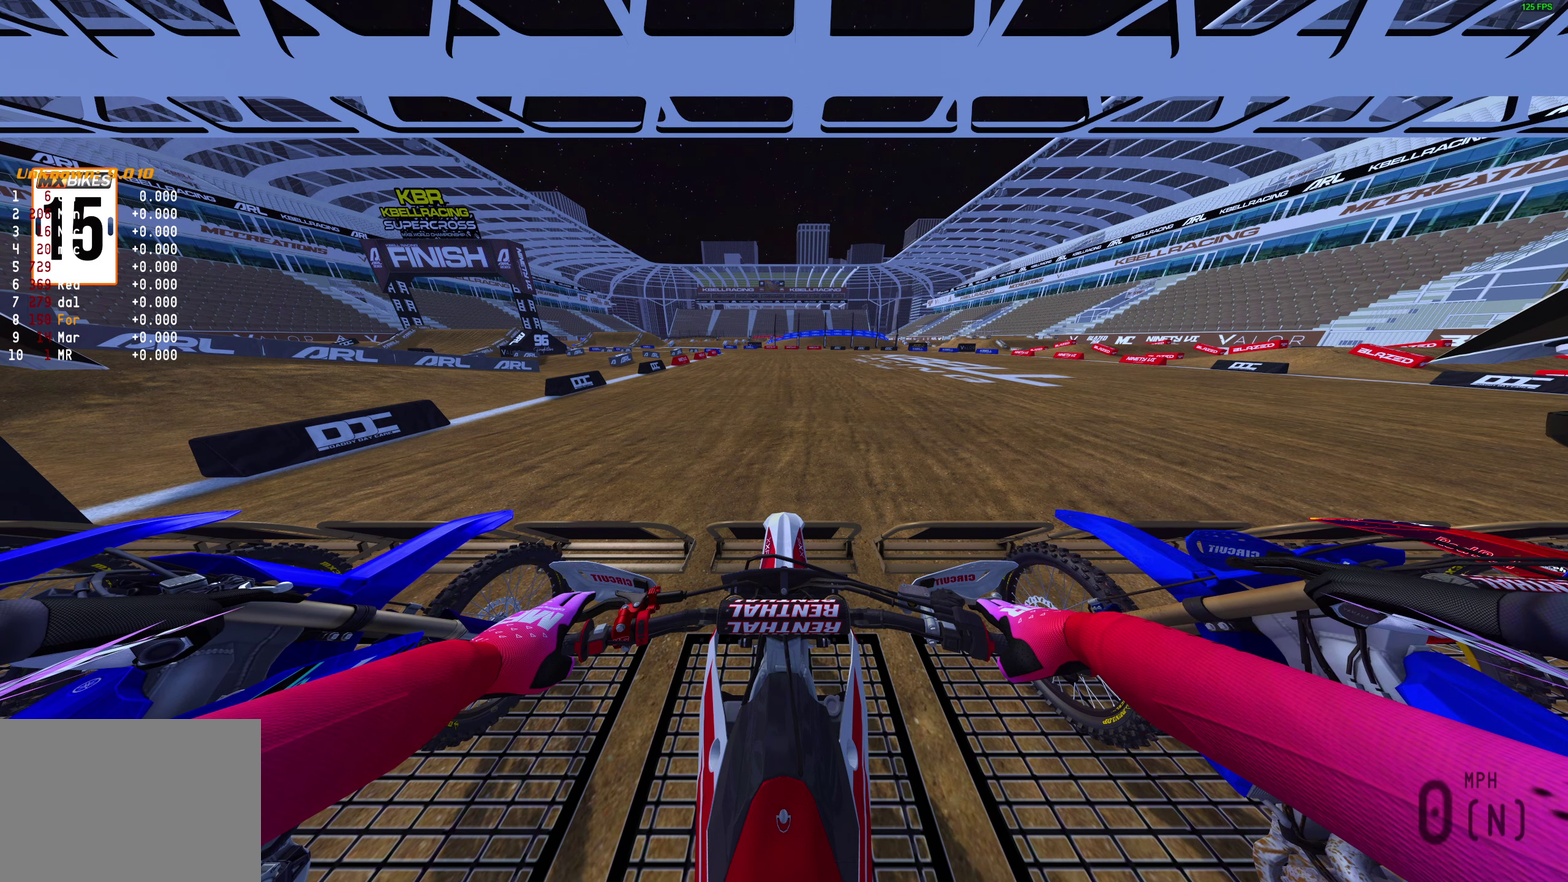
{"dt_ms": 500, "buttons": [], "left_stick": "center", "right_stick": "center", "events": [[117, "DPAD_RIGHT", "up"]]}
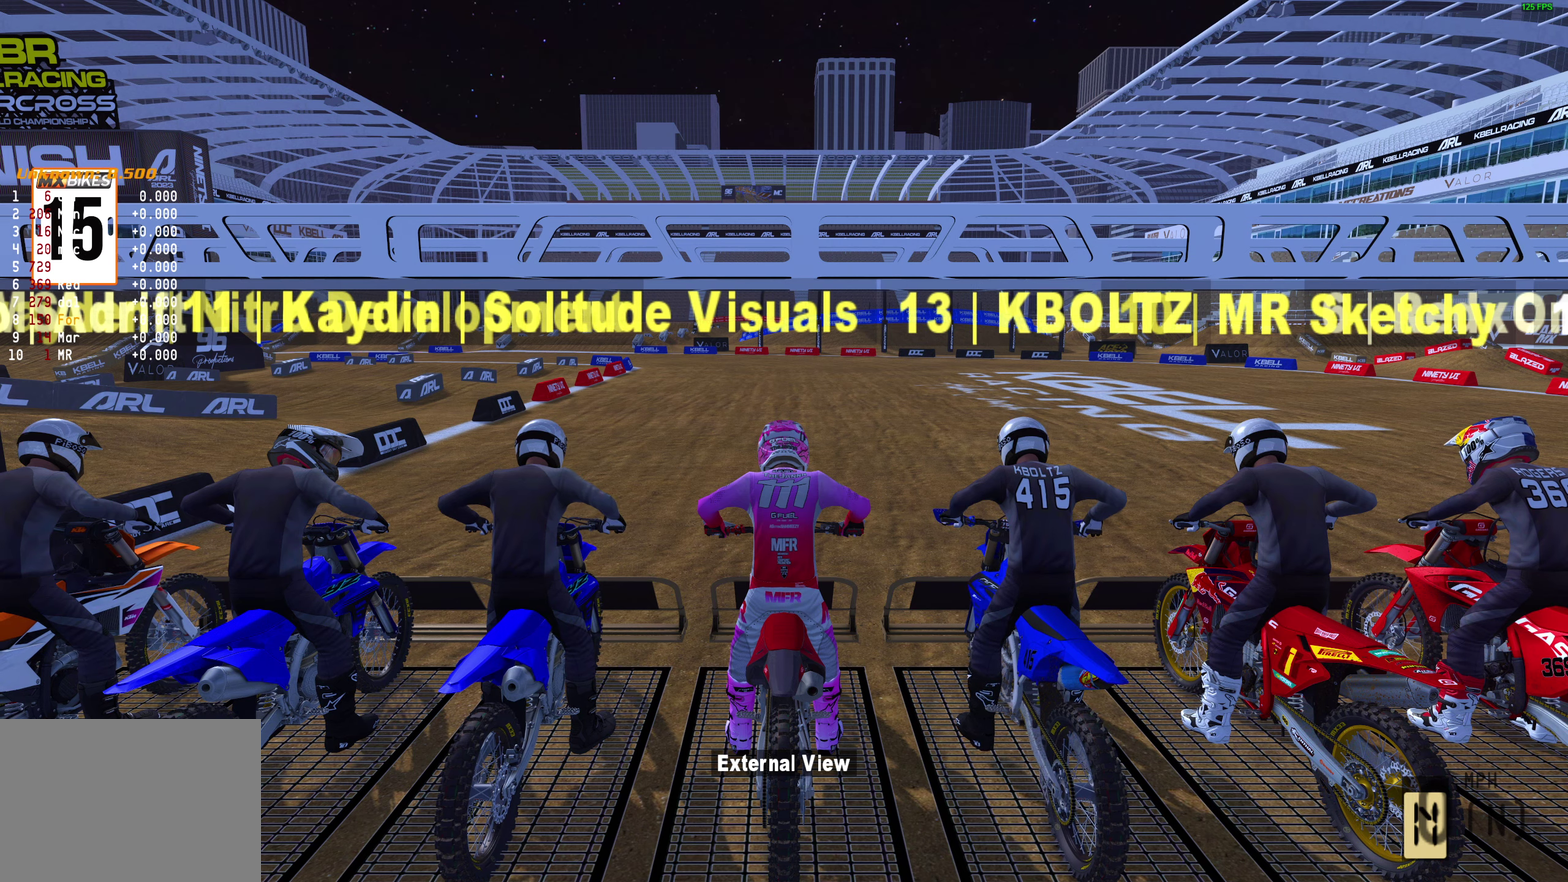
{"dt_ms": 500, "buttons": [], "left_stick": "center", "right_stick": "center", "events": []}
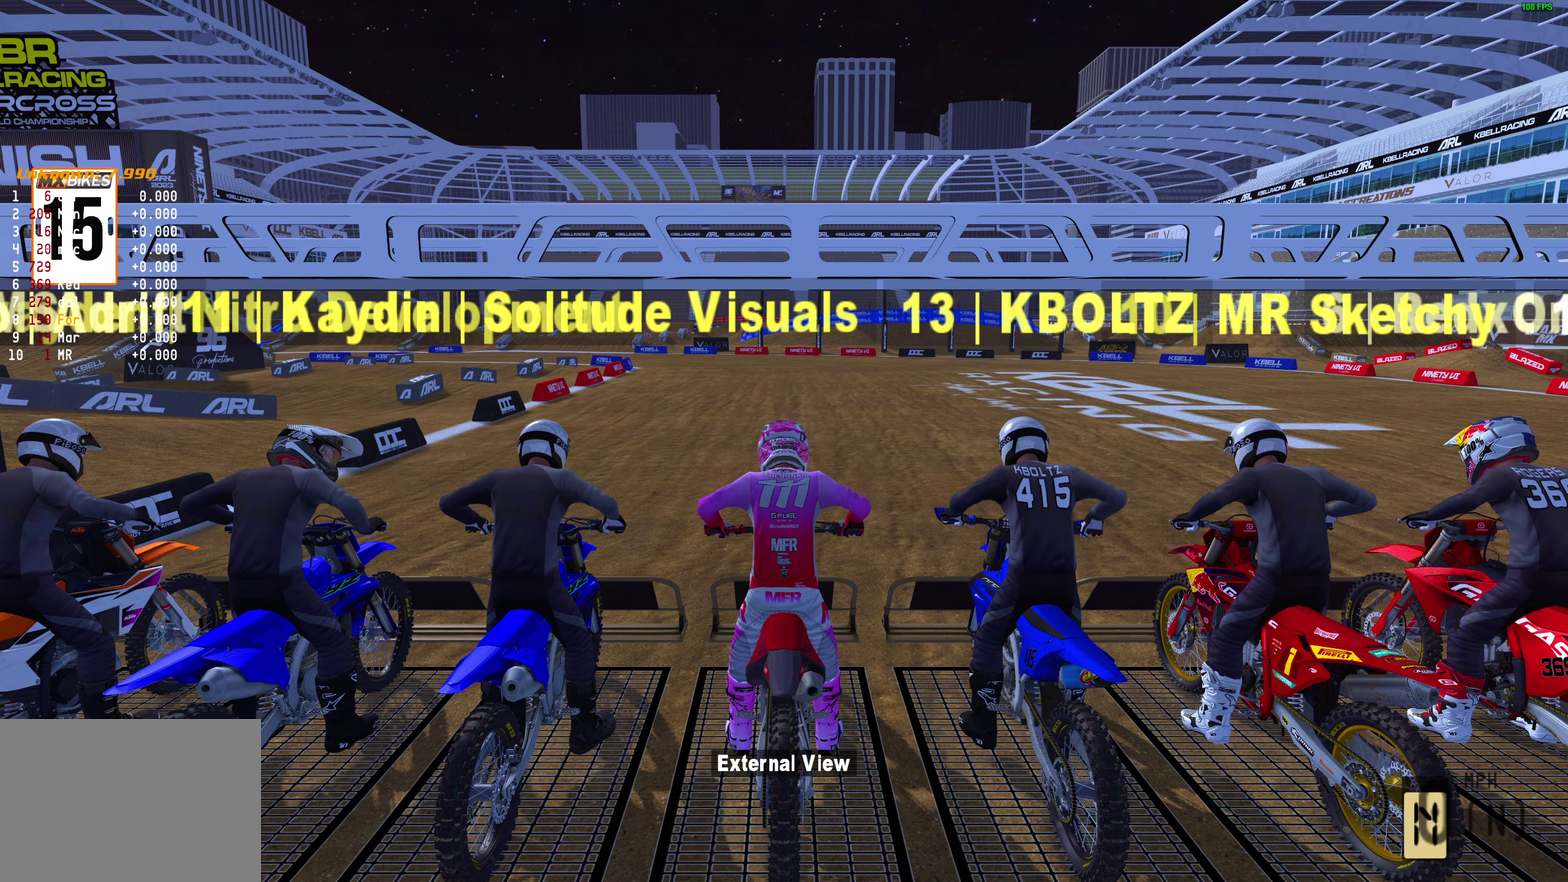
{"dt_ms": 300, "buttons": ["DPAD_RIGHT"], "left_stick": "center", "right_stick": "center", "events": [[267, "DPAD_RIGHT", "down"]]}
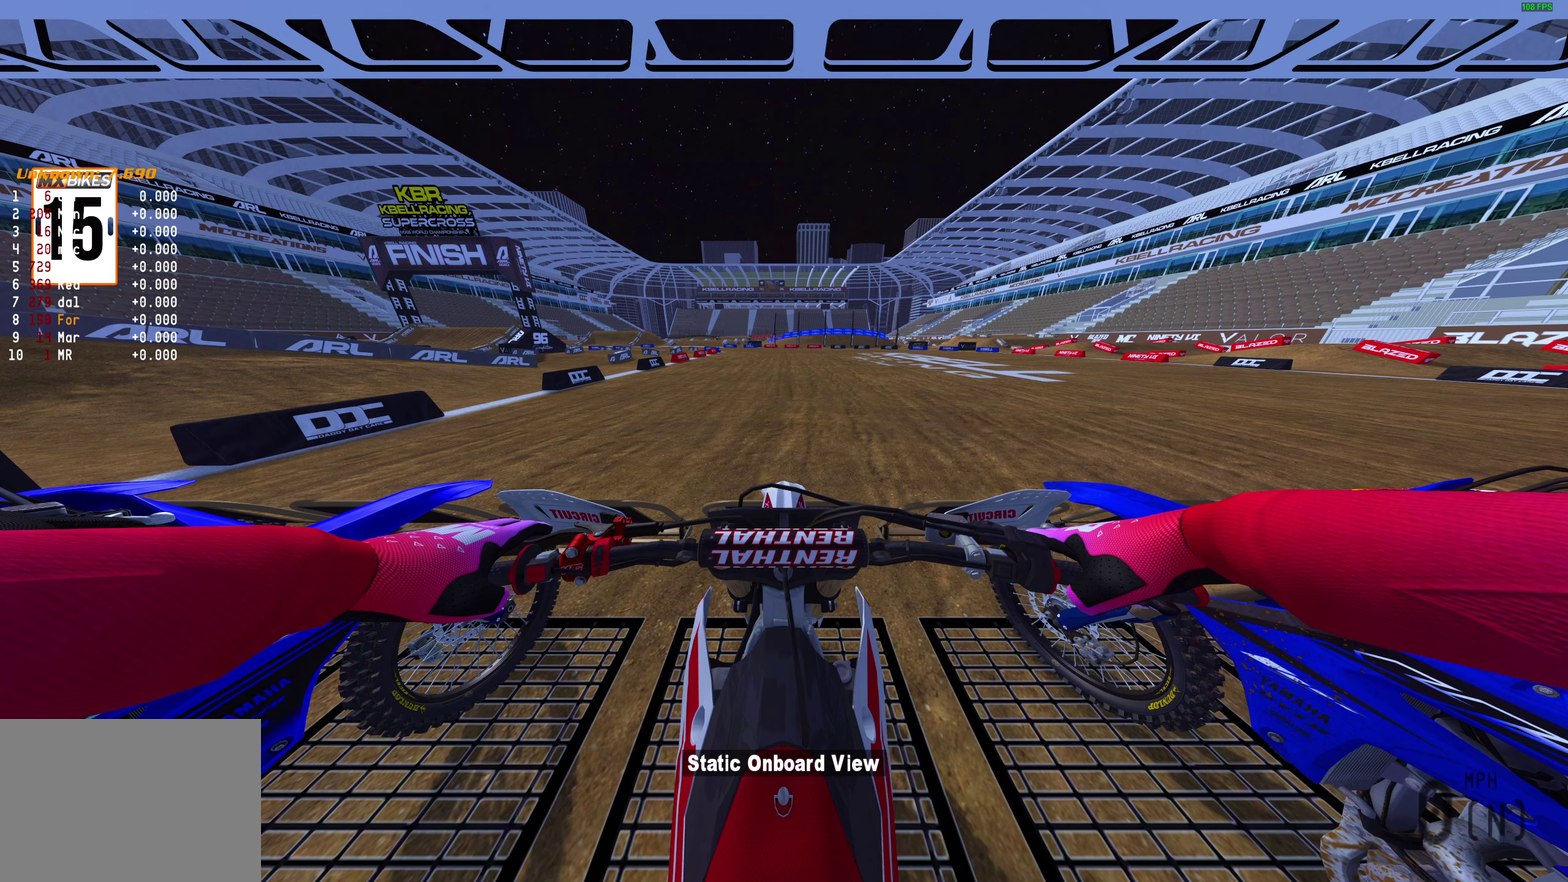
{"dt_ms": 700, "buttons": [], "left_stick": "center", "right_stick": "center", "events": [[117, "DPAD_RIGHT", "up"], [217, "DPAD_RIGHT", "down"], [350, "DPAD_RIGHT", "up"]]}
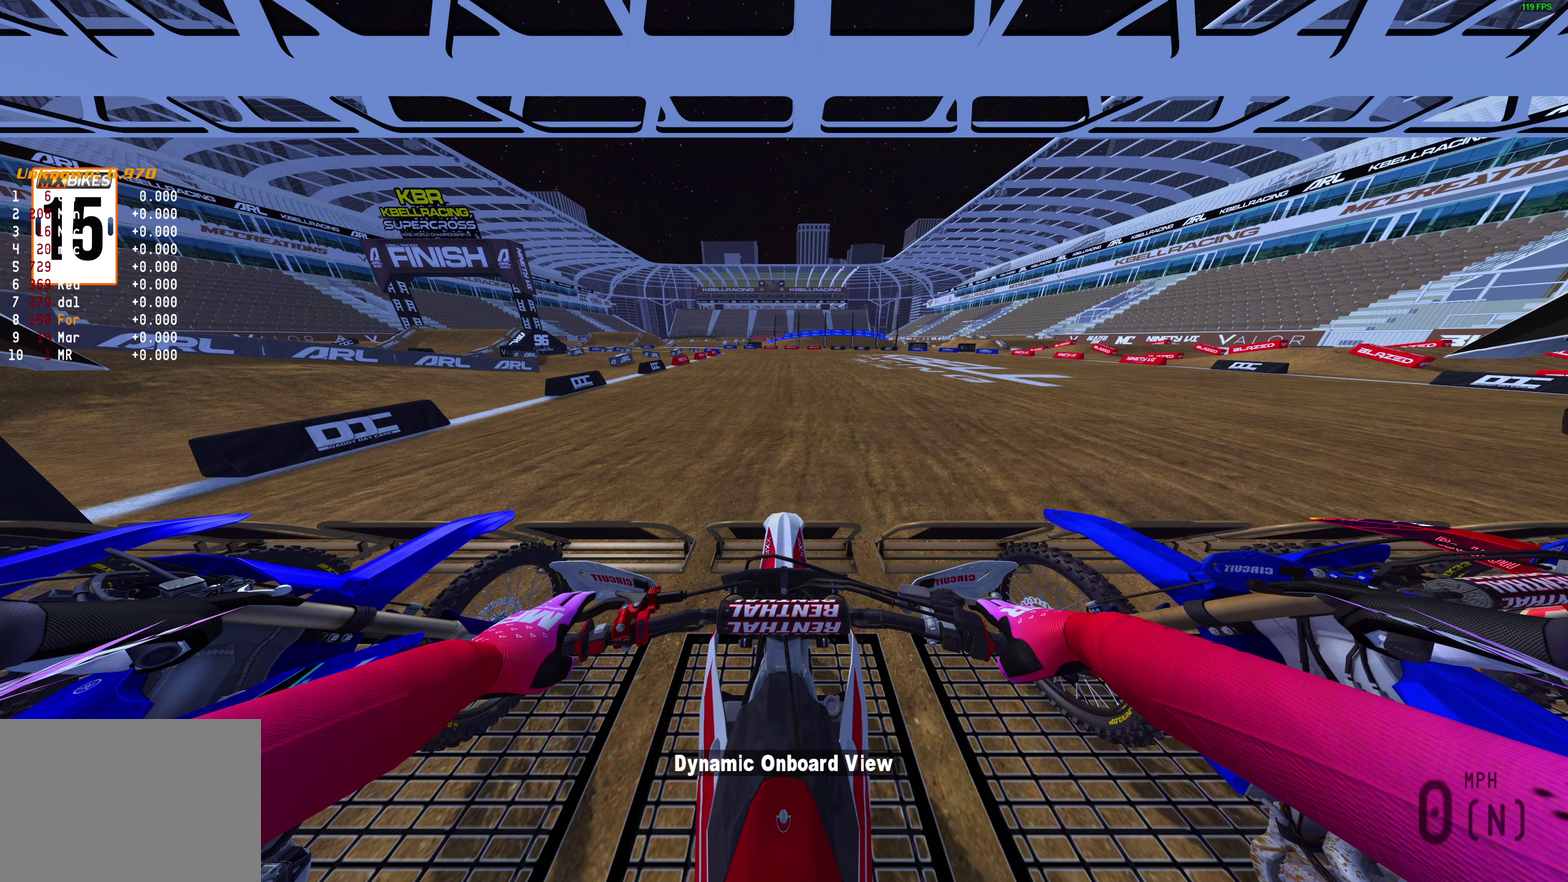
{"dt_ms": 500, "buttons": [], "left_stick": "center", "right_stick": "center", "events": [[300, "R3", "down"], [400, "R3", "up"]]}
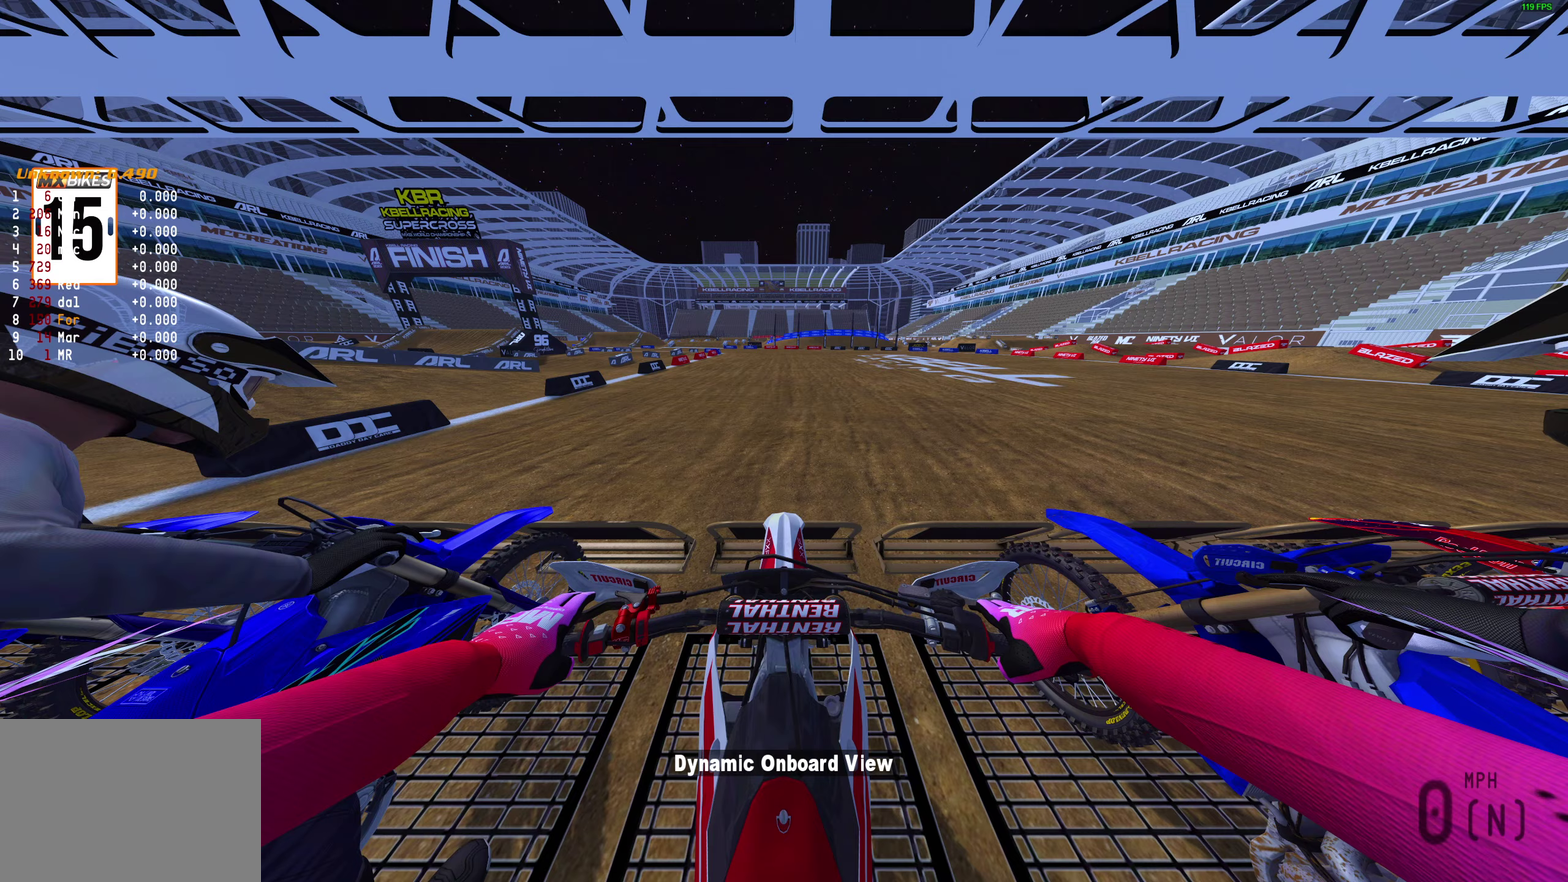
{"dt_ms": 500, "buttons": [], "left_stick": "center", "right_stick": "center", "events": [[300, "R3", "down"], [417, "R3", "up"]]}
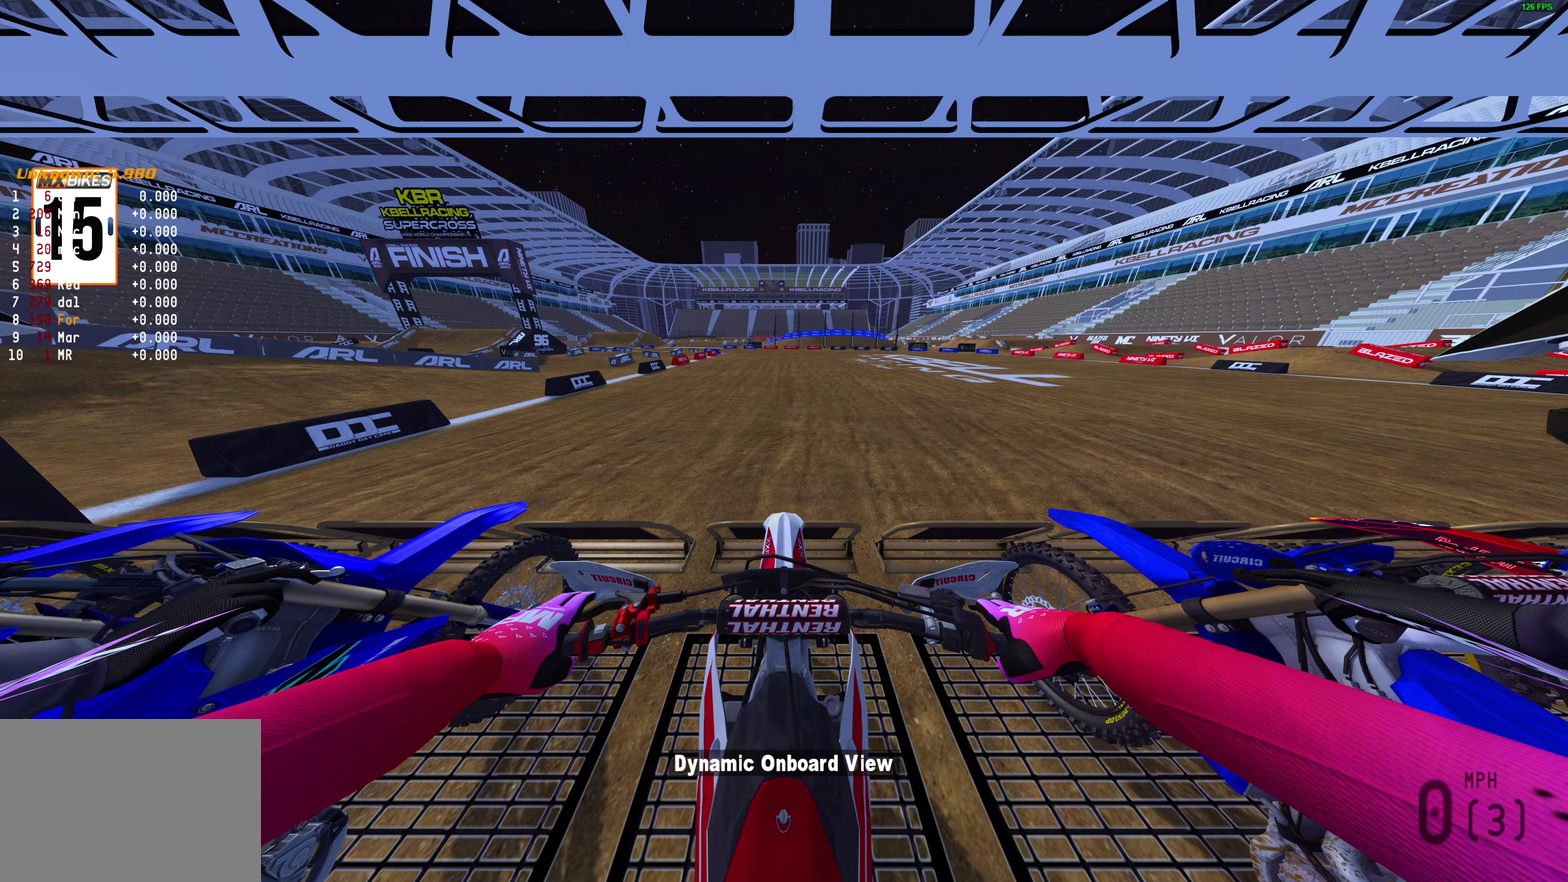
{"dt_ms": 400, "buttons": [], "left_stick": "center", "right_stick": "center", "events": [[233, "CROSS", "down"], [367, "CROSS", "up"]]}
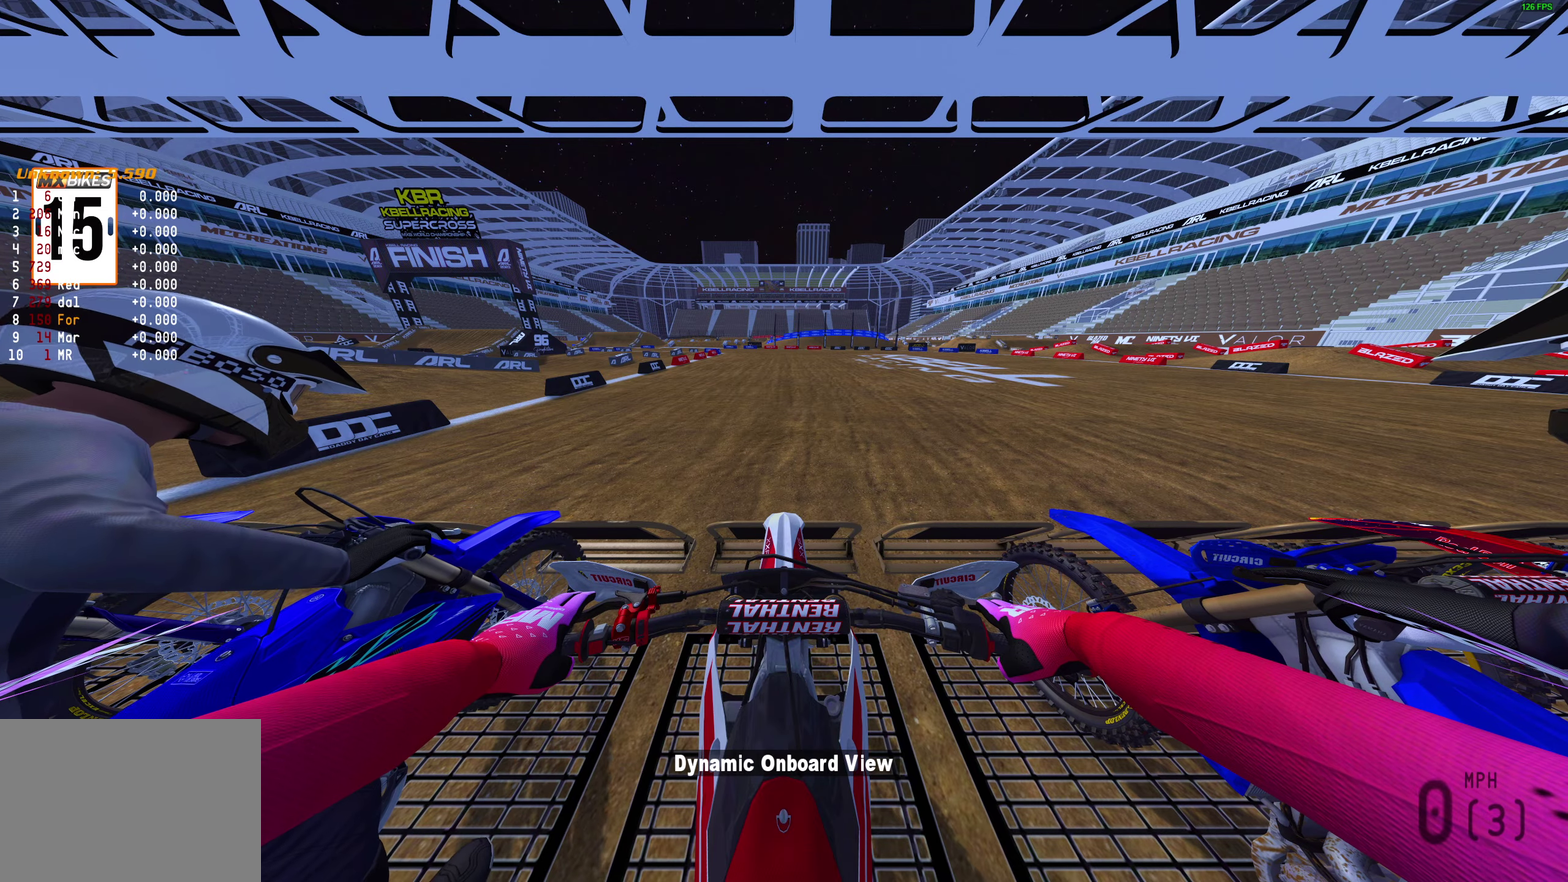
{"dt_ms": 600, "buttons": ["L1"], "left_stick": "center", "right_stick": "center", "events": [[383, "L1", "down"], [450, "R2", "down"], [600, "R2", "up"]]}
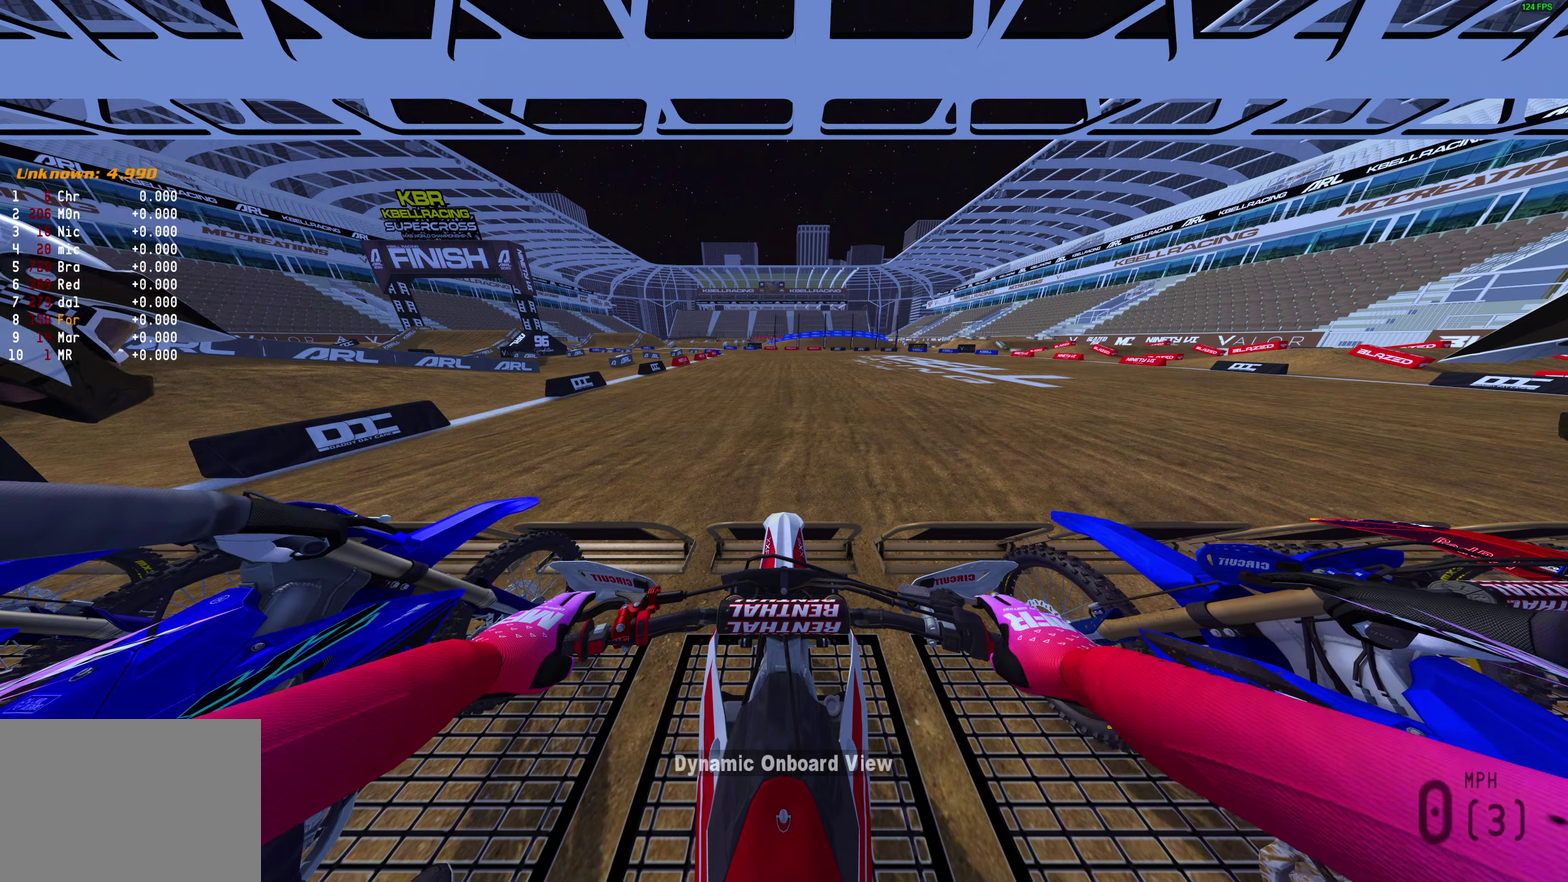
{"dt_ms": 300, "buttons": ["L1"], "left_stick": "center", "right_stick": "center", "events": [[83, "R2", "down"], [250, "R2", "up"]]}
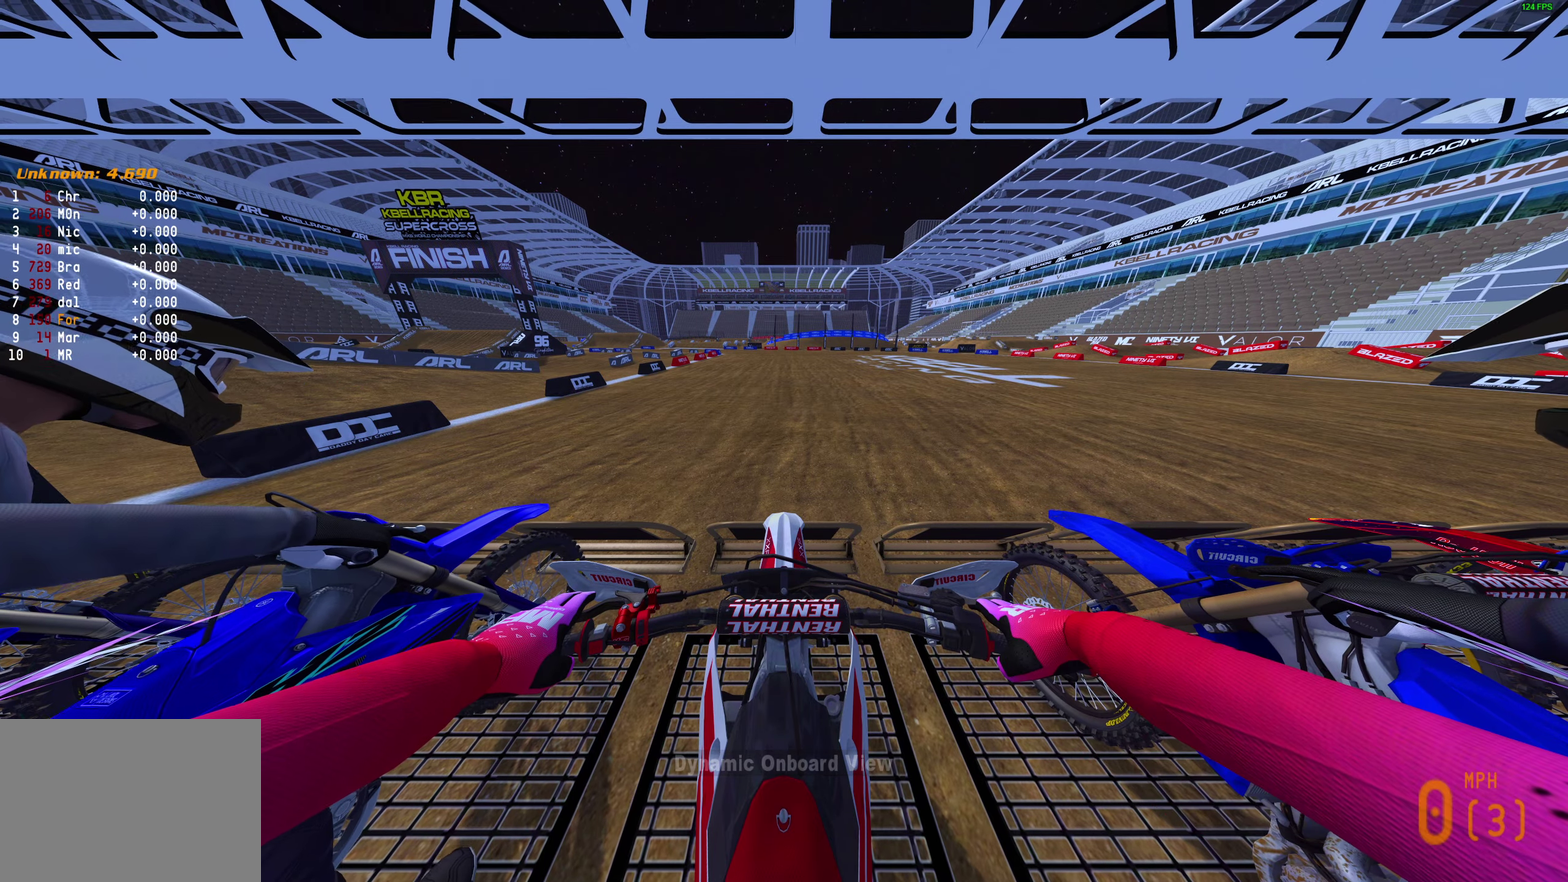
{"dt_ms": 700, "buttons": ["L1"], "left_stick": "center", "right_stick": "center", "events": []}
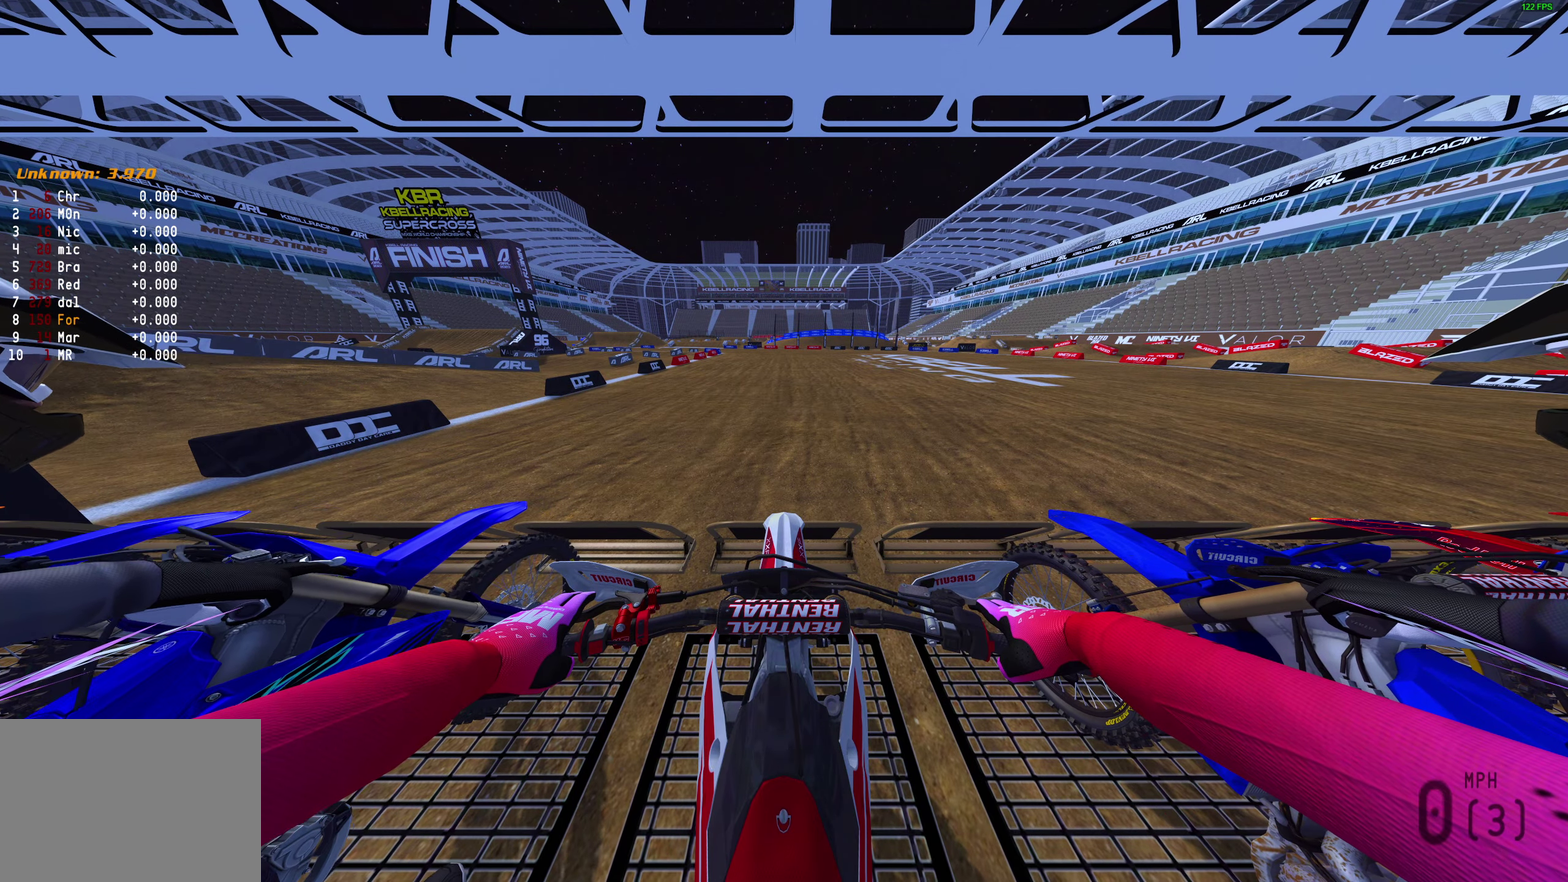
{"dt_ms": 600, "buttons": ["L1"], "left_stick": "center", "right_stick": "center", "events": []}
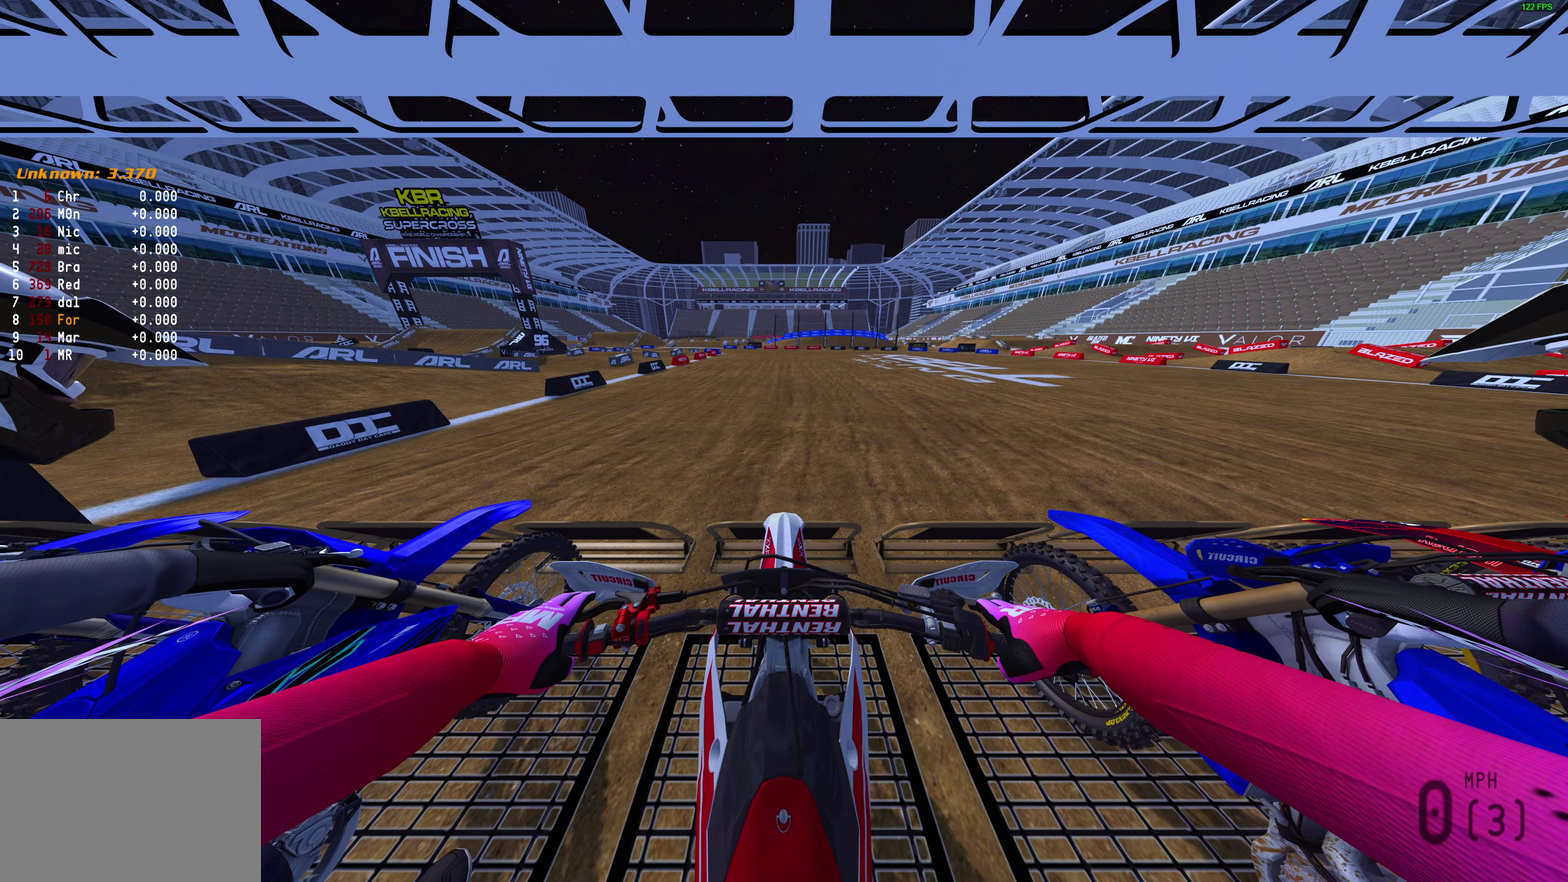
{"dt_ms": 400, "buttons": ["L1"], "left_stick": "center", "right_stick": "up", "events": [[117, "R2", "down"], [250, "R2", "up"], [283, "right_stick", "up"]]}
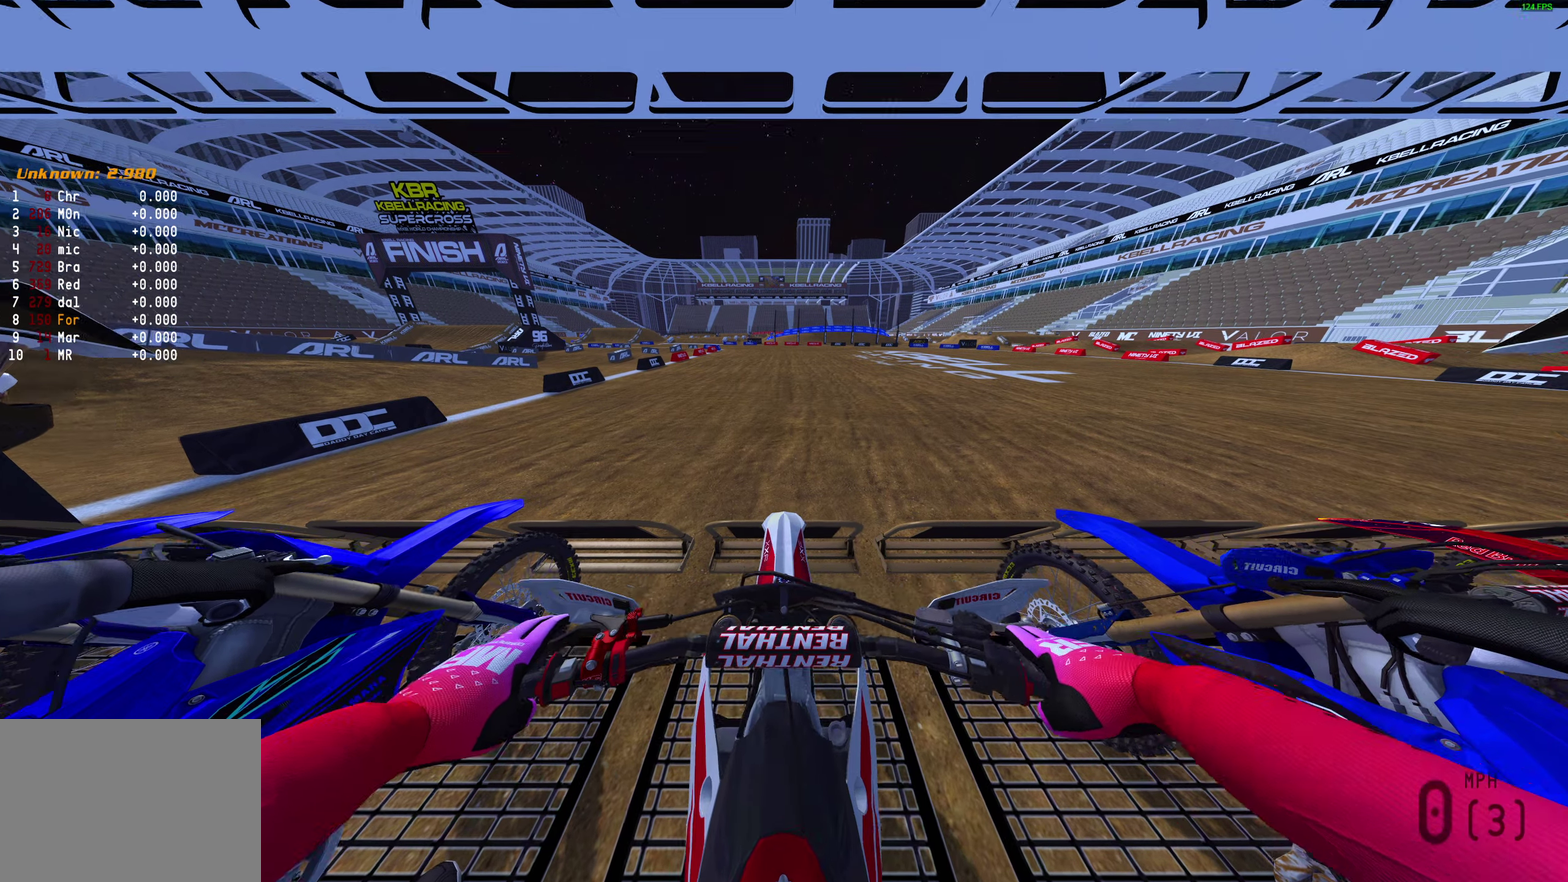
{"dt_ms": 500, "buttons": ["L1", "R2"], "left_stick": "center", "right_stick": "up", "events": [[17, "R2", "down"]]}
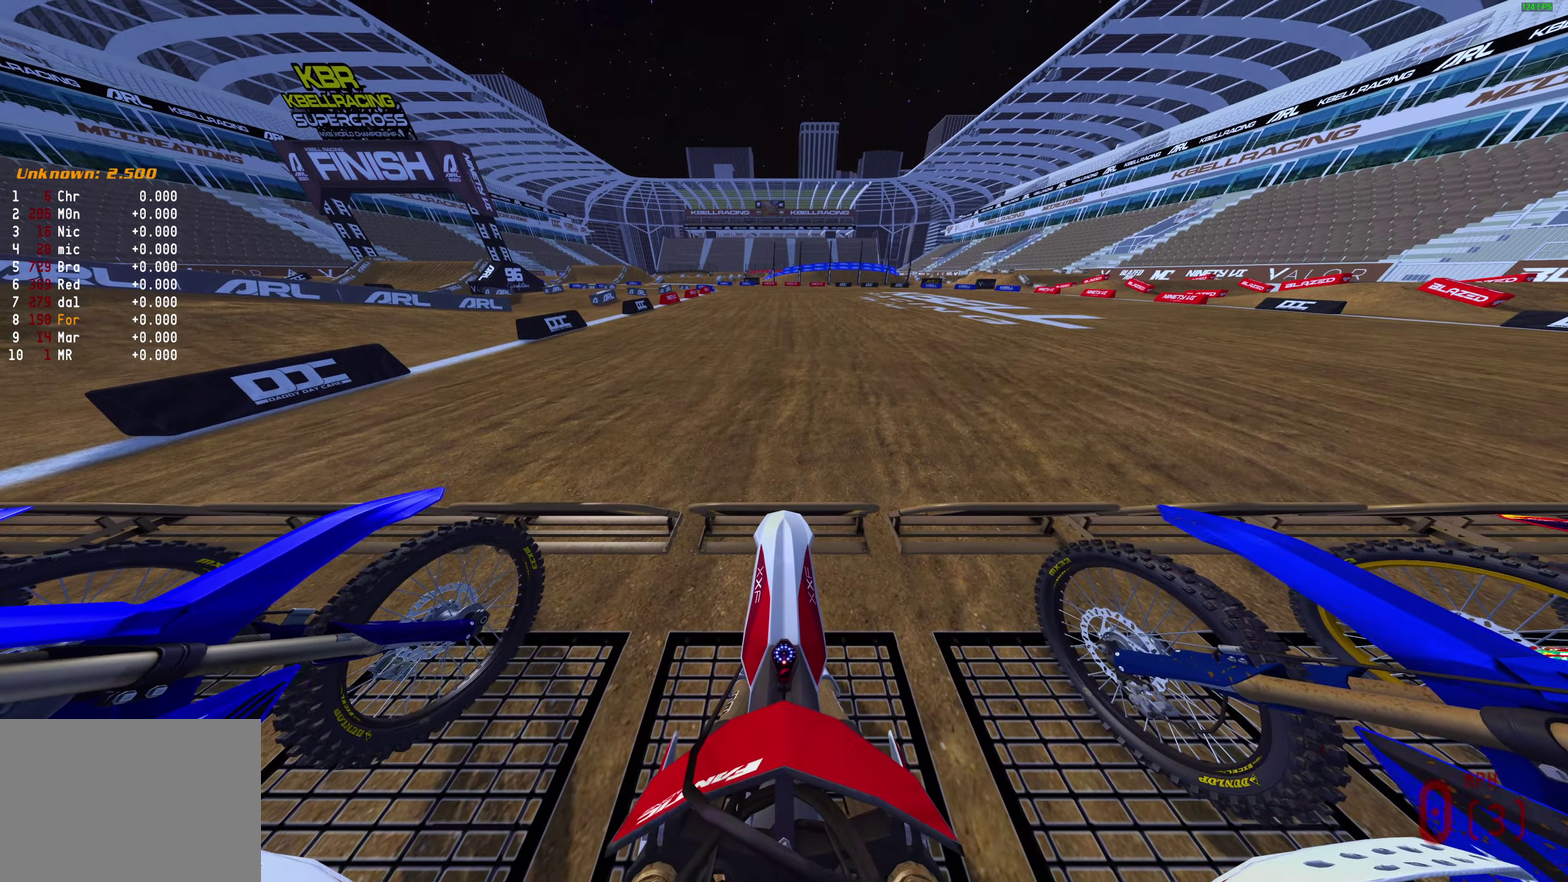
{"dt_ms": 500, "buttons": ["L1", "R2"], "left_stick": "center", "right_stick": "up", "events": []}
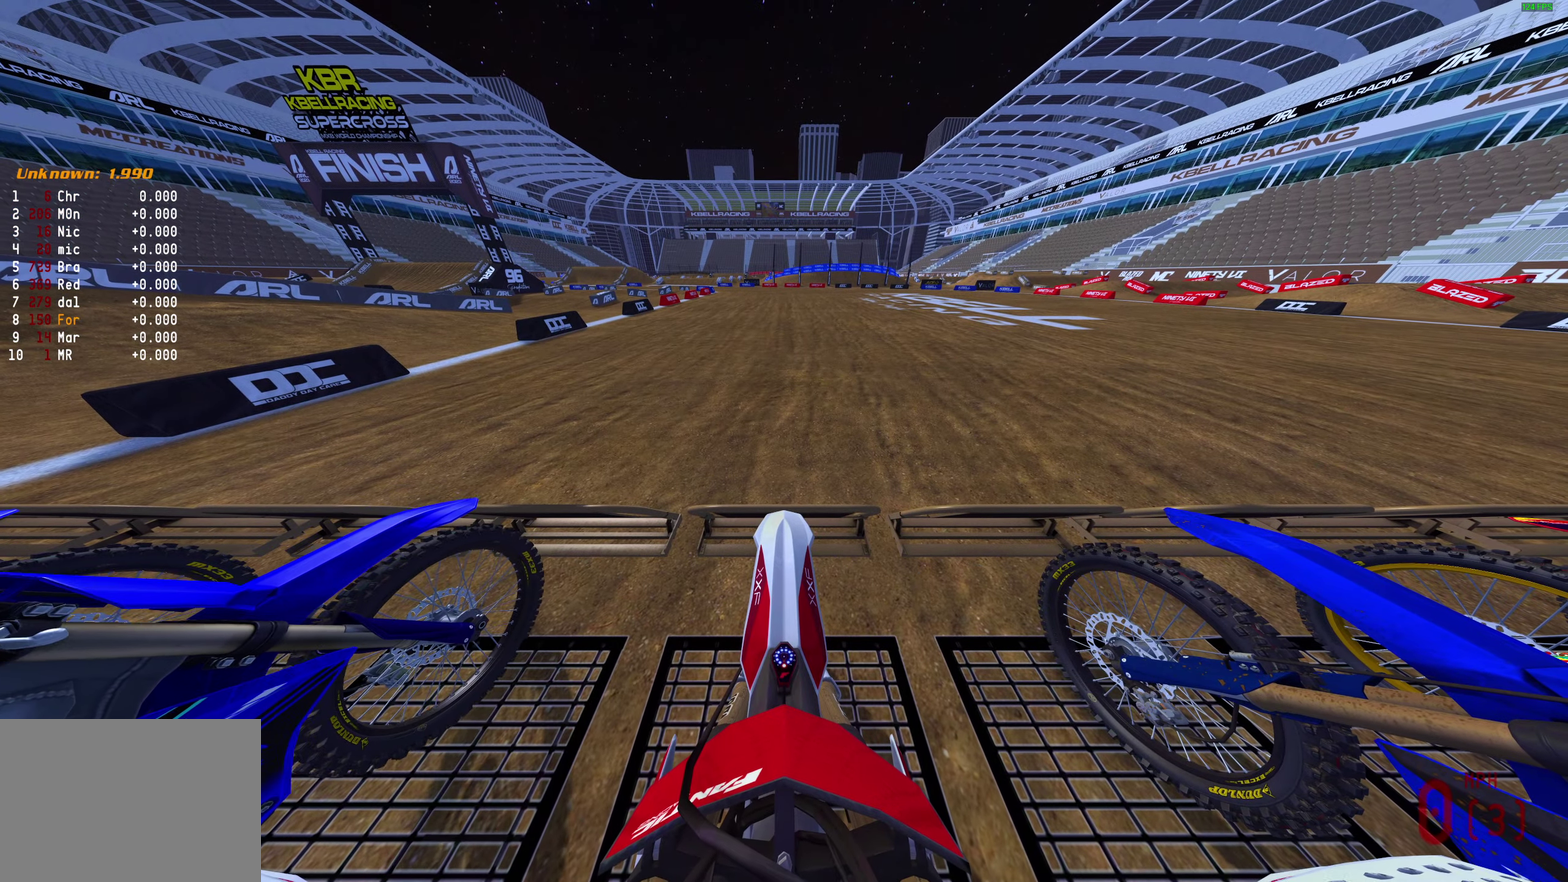
{"dt_ms": 400, "buttons": ["L1", "R2"], "left_stick": "center", "right_stick": "up", "events": []}
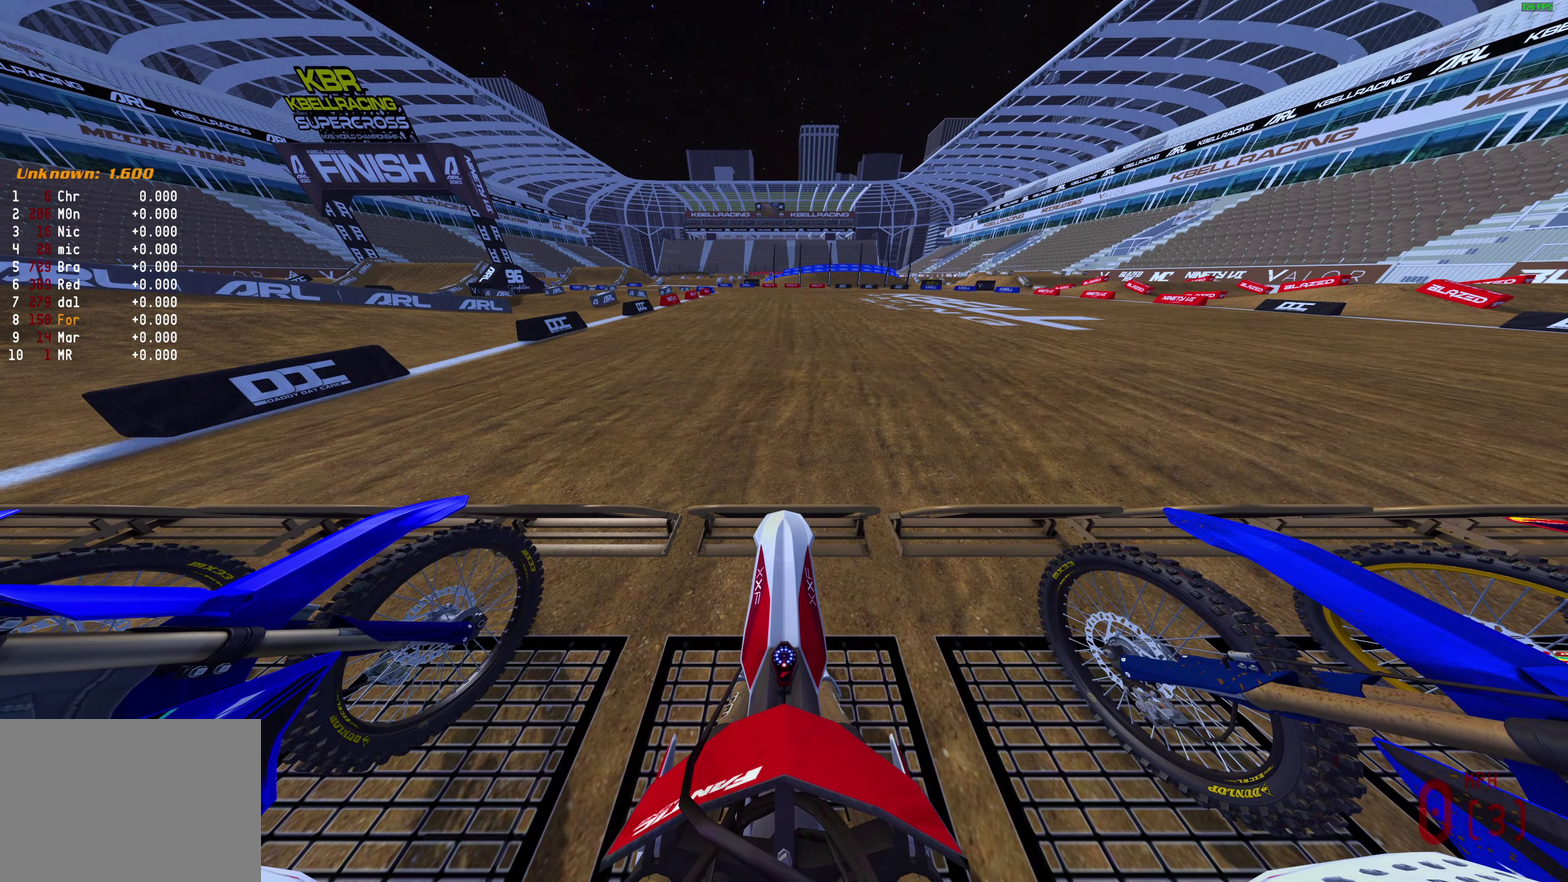
{"dt_ms": 600, "buttons": ["L1", "R2"], "left_stick": "center", "right_stick": "up", "events": []}
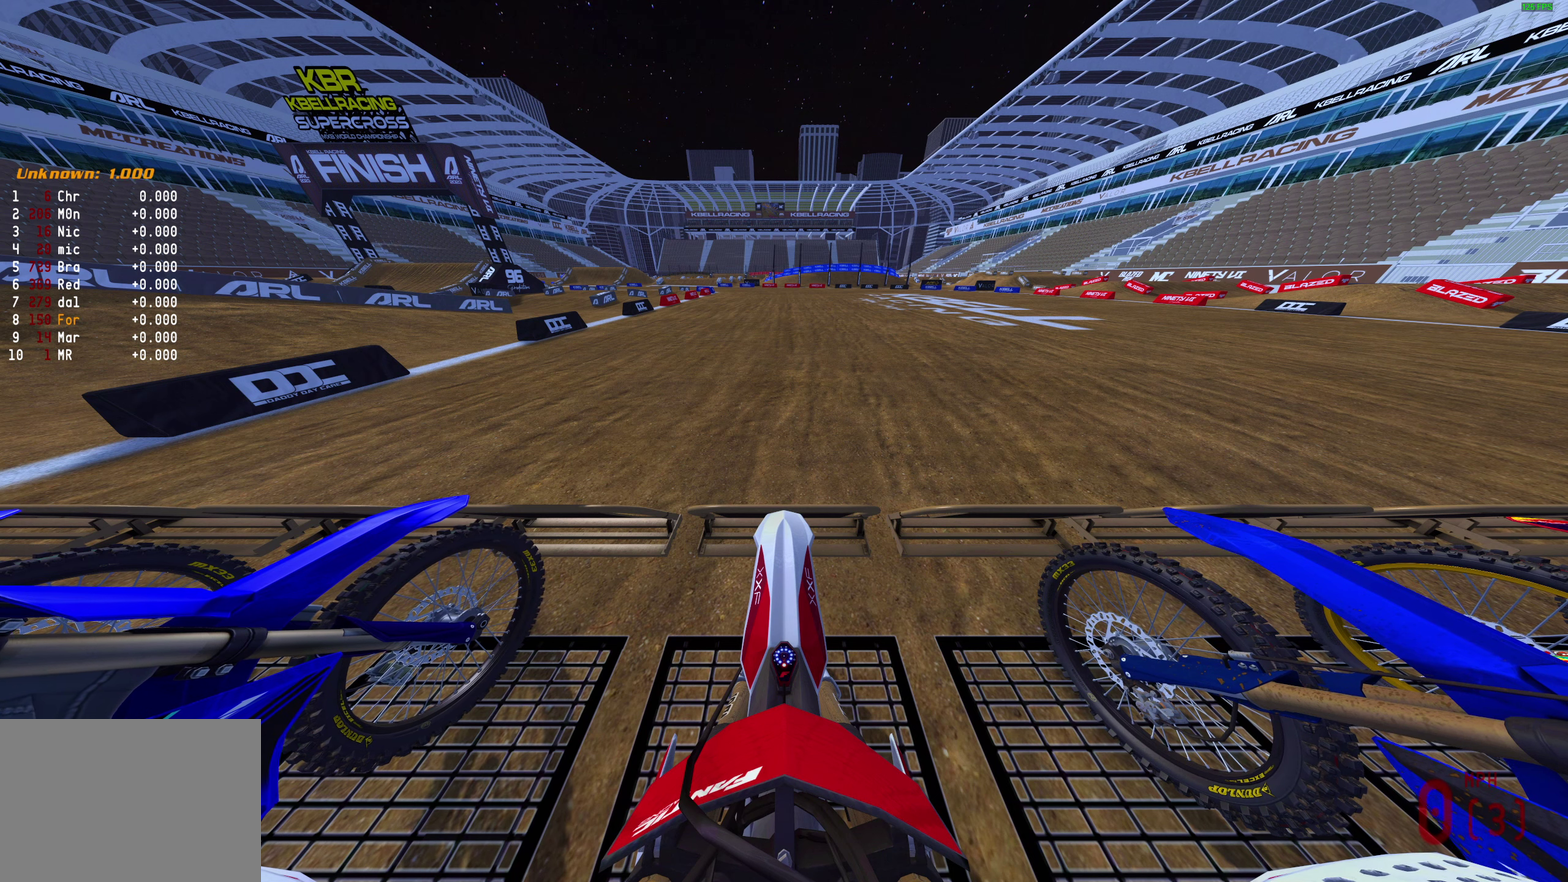
{"dt_ms": 400, "buttons": ["L1", "R2"], "left_stick": "center", "right_stick": "up", "events": []}
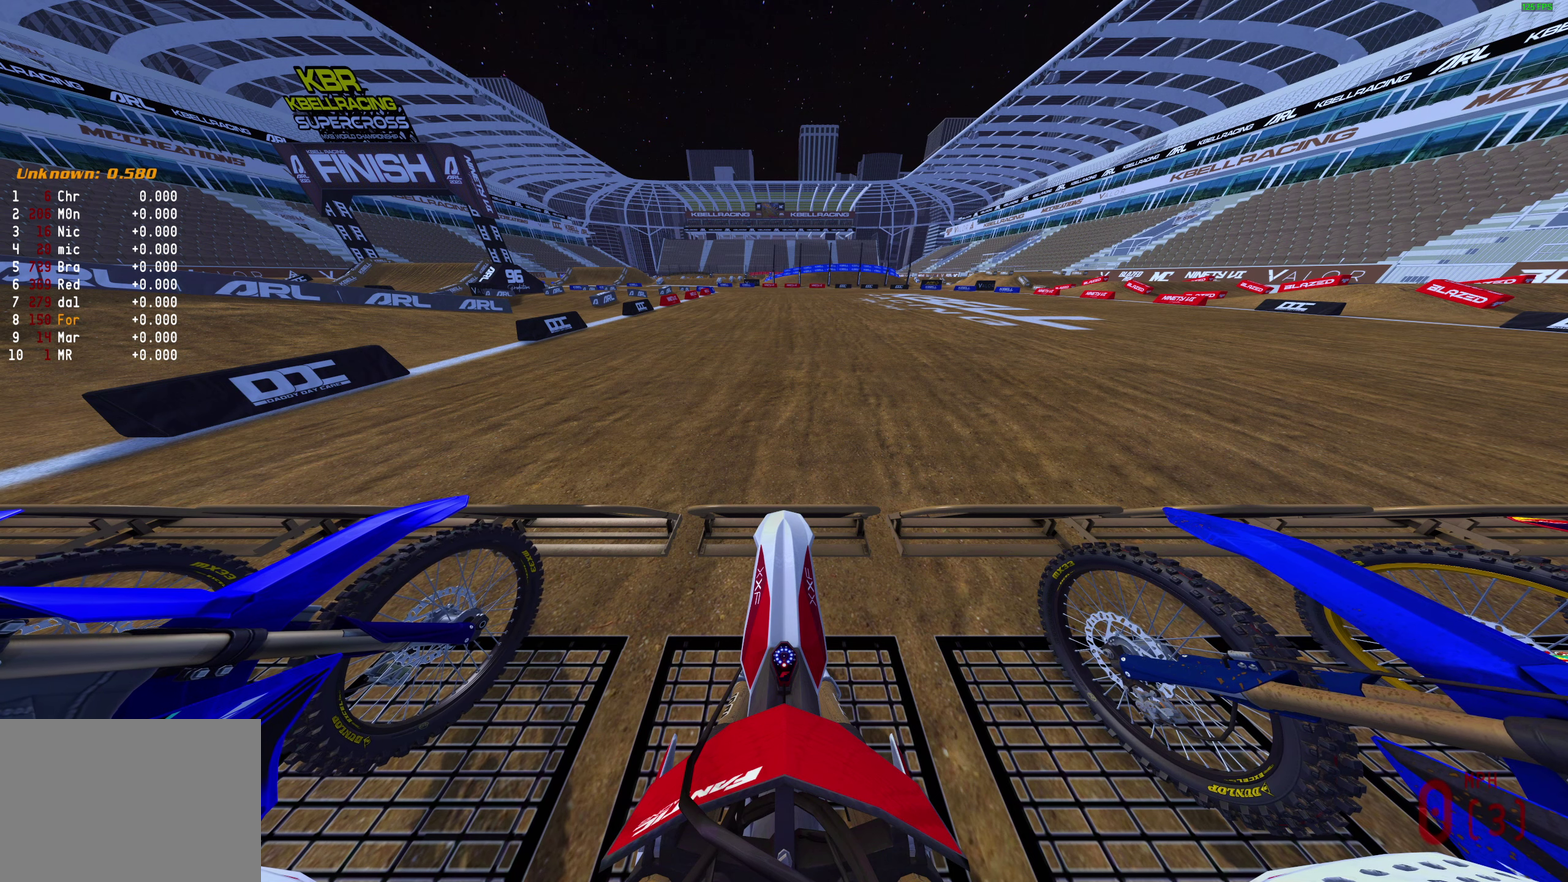
{"dt_ms": 600, "buttons": ["L1", "R2"], "left_stick": "center", "right_stick": "up", "events": []}
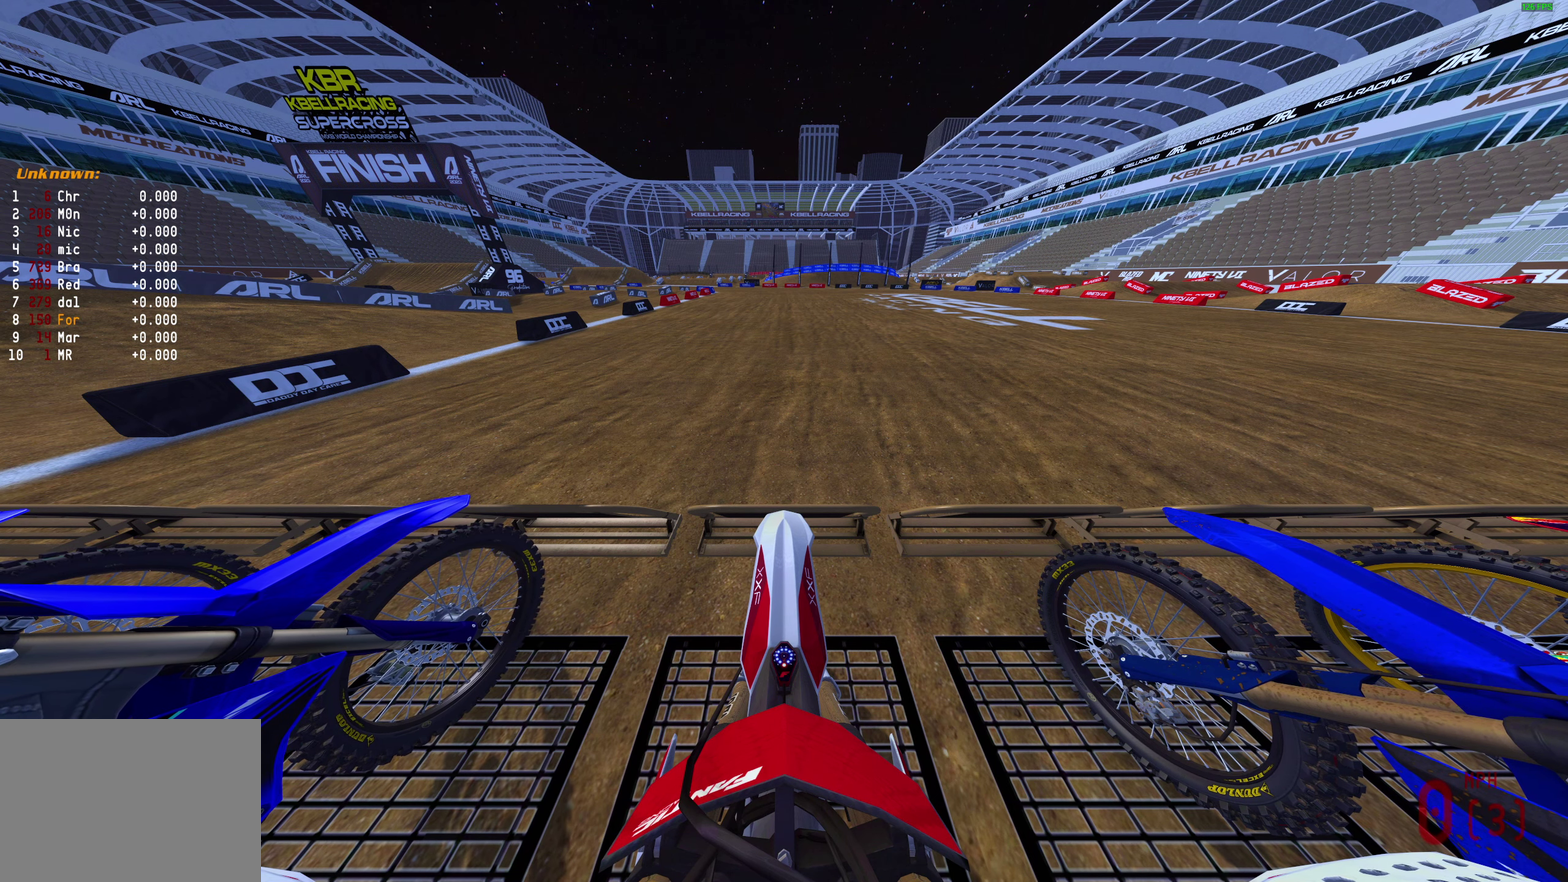
{"dt_ms": 300, "buttons": ["L1", "R2"], "left_stick": "center", "right_stick": "up", "events": []}
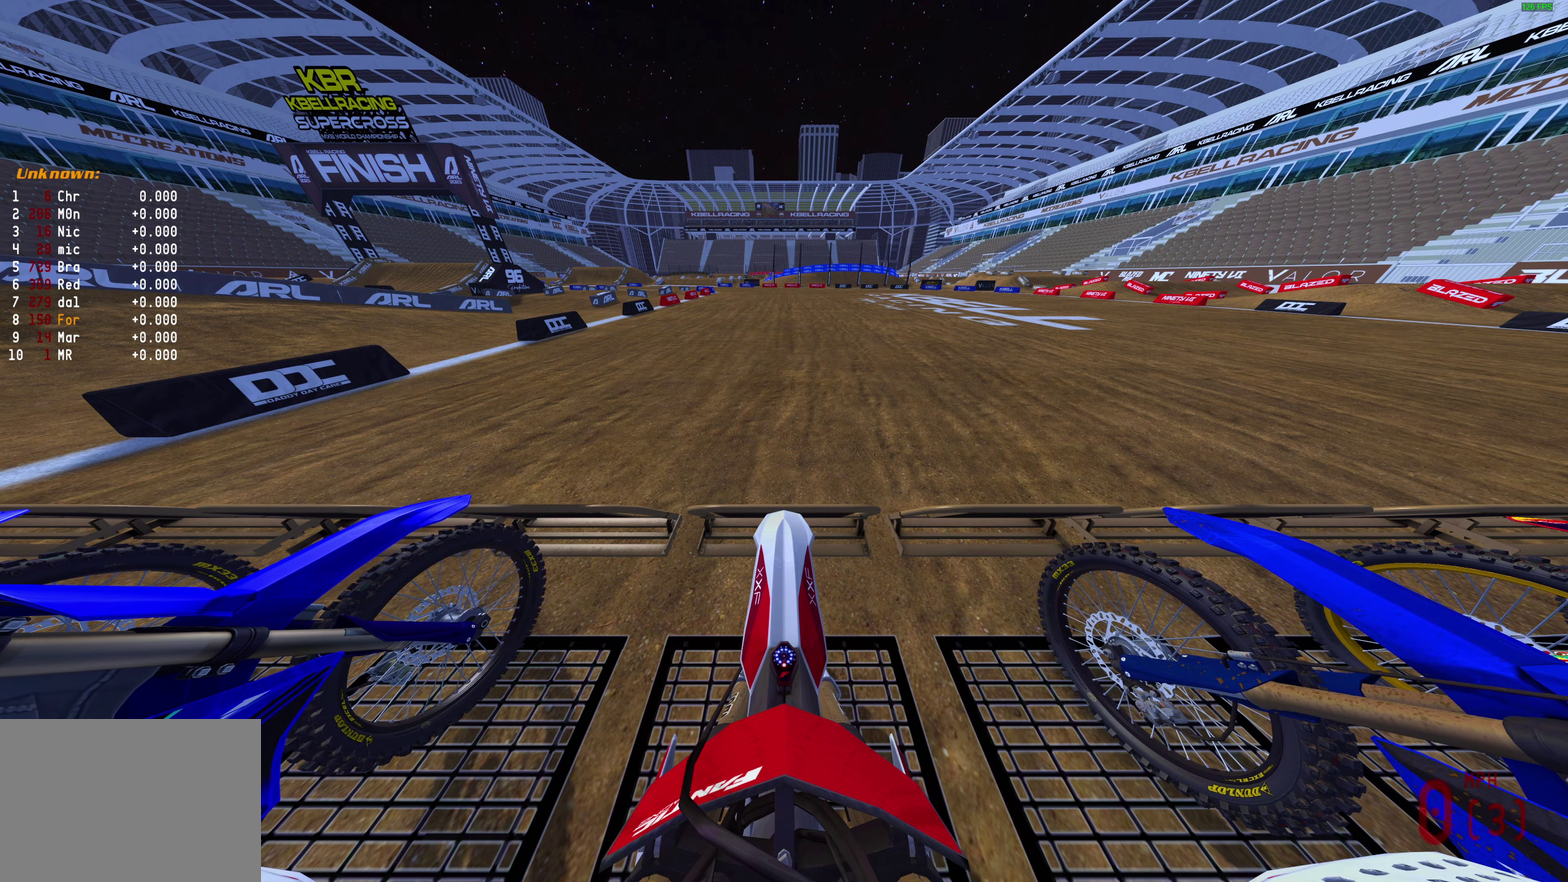
{"dt_ms": 700, "buttons": ["L1", "R2"], "left_stick": "center", "right_stick": "up", "events": []}
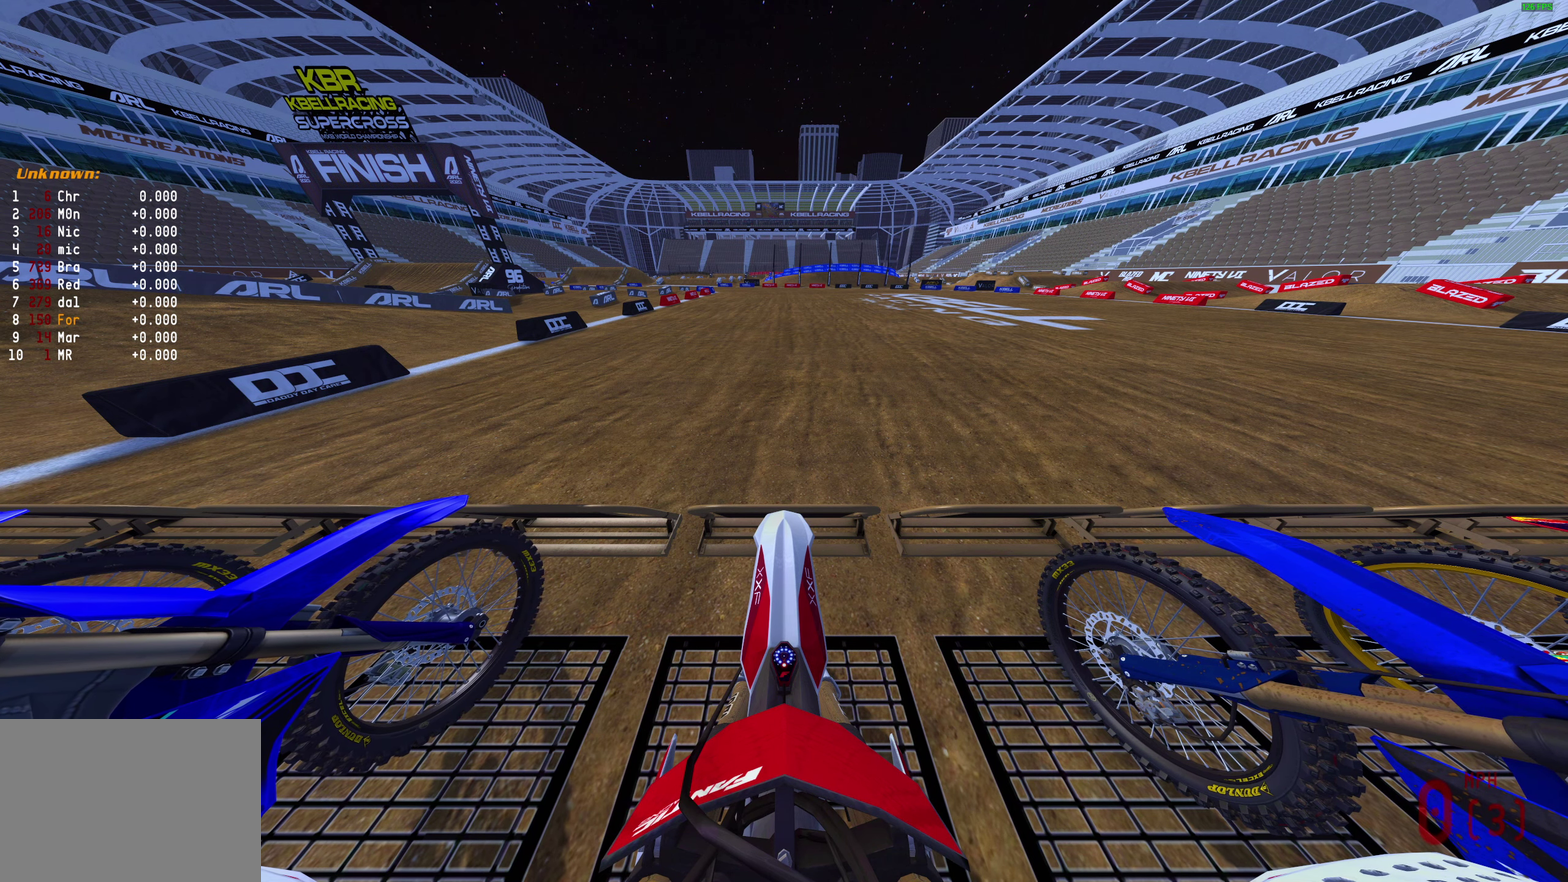
{"dt_ms": 400, "buttons": ["L1", "R2"], "left_stick": "center", "right_stick": "up", "events": []}
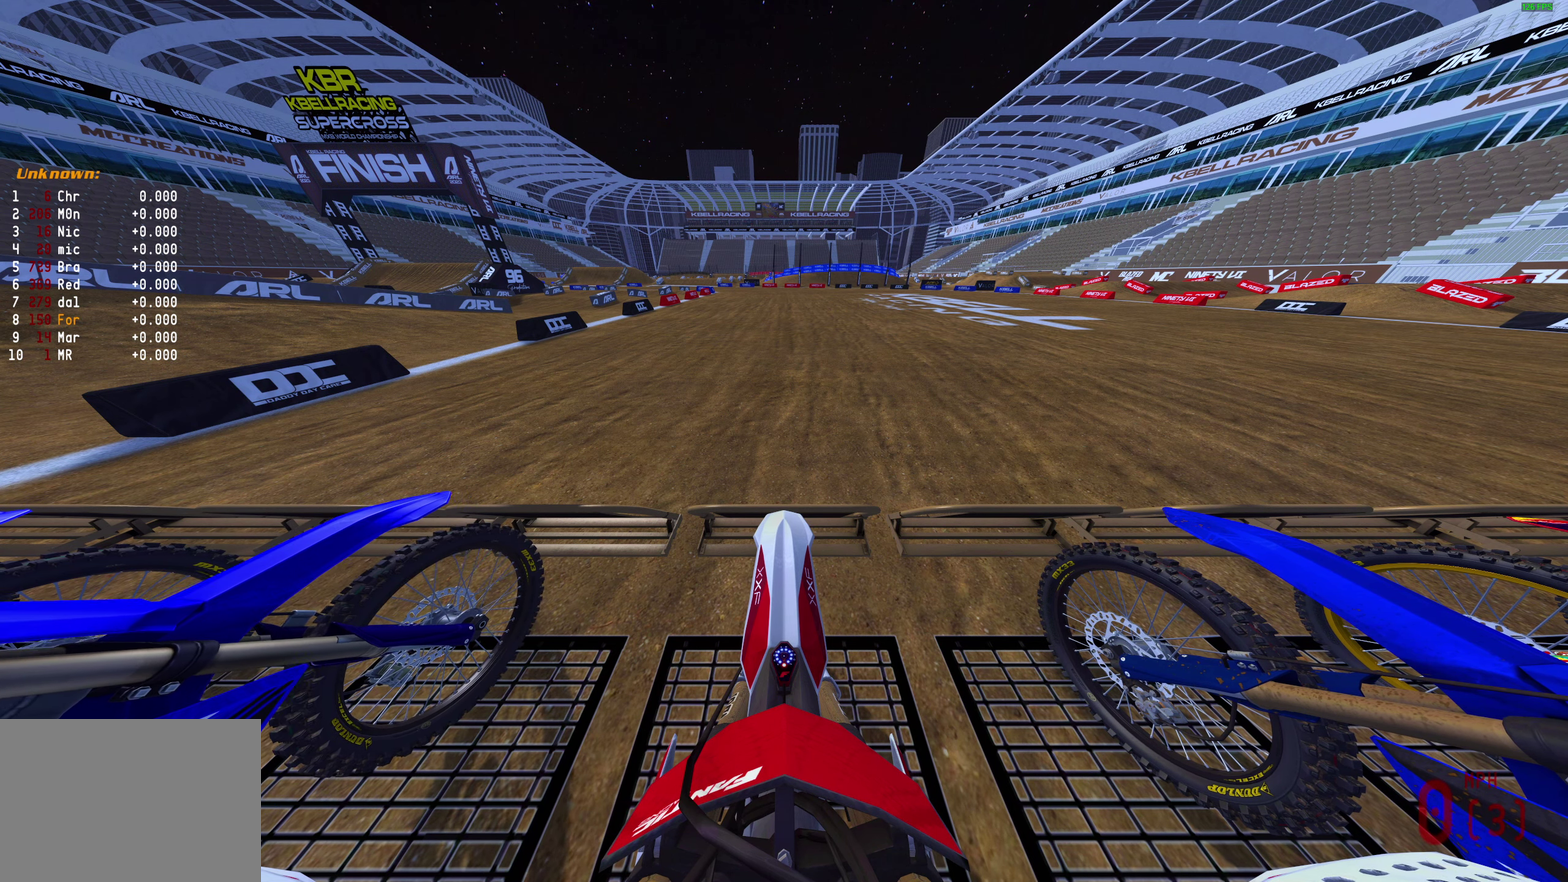
{"dt_ms": 600, "buttons": ["L1", "R2"], "left_stick": "center", "right_stick": "up", "events": []}
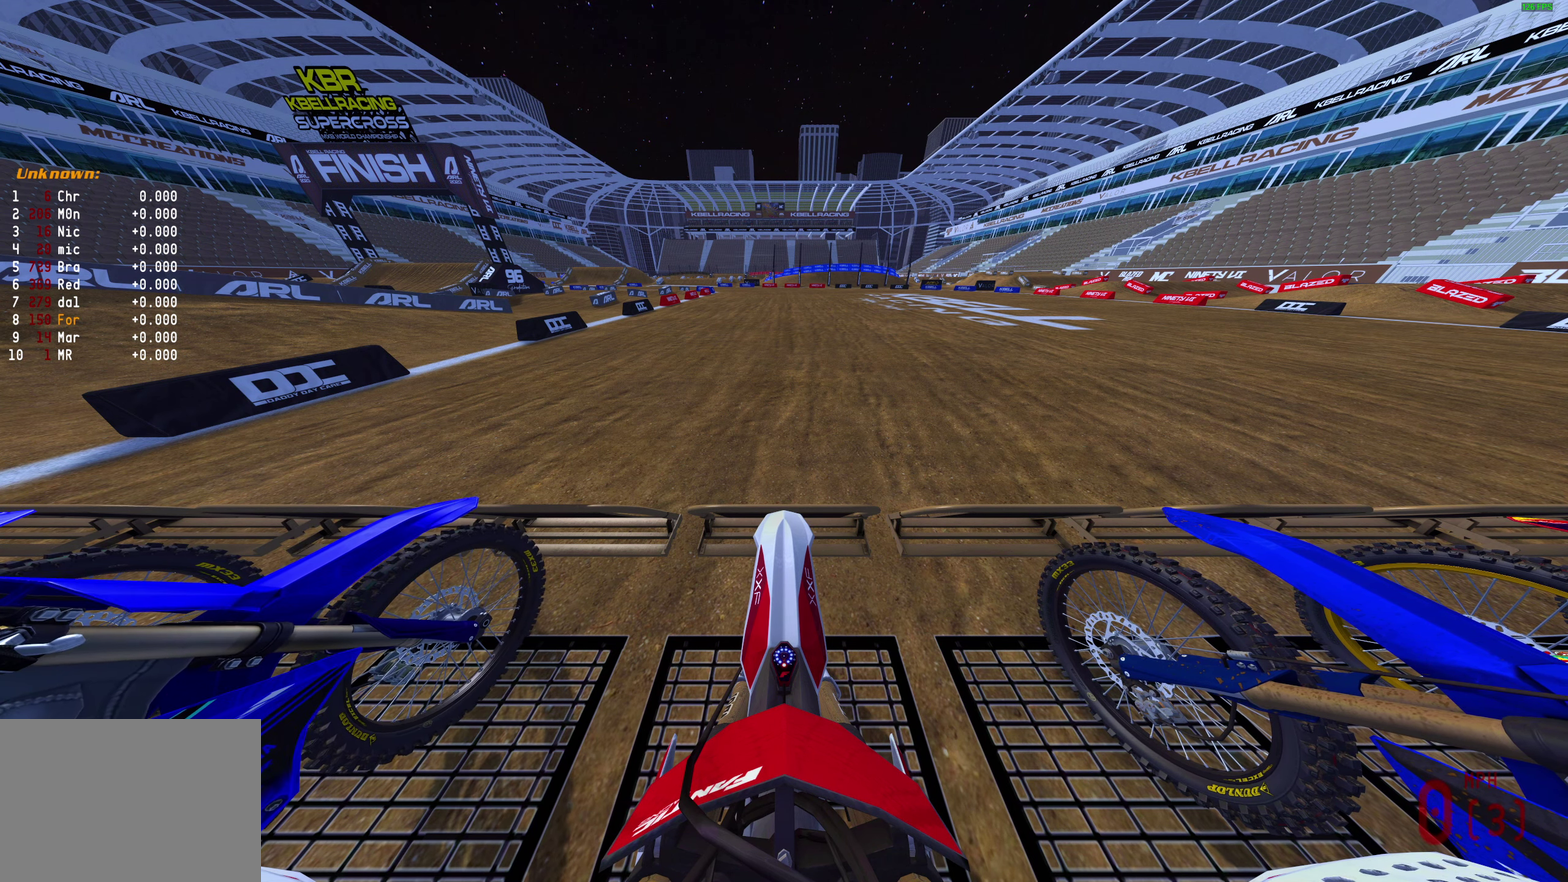
{"dt_ms": 400, "buttons": ["L1", "R2"], "left_stick": "center", "right_stick": "up", "events": []}